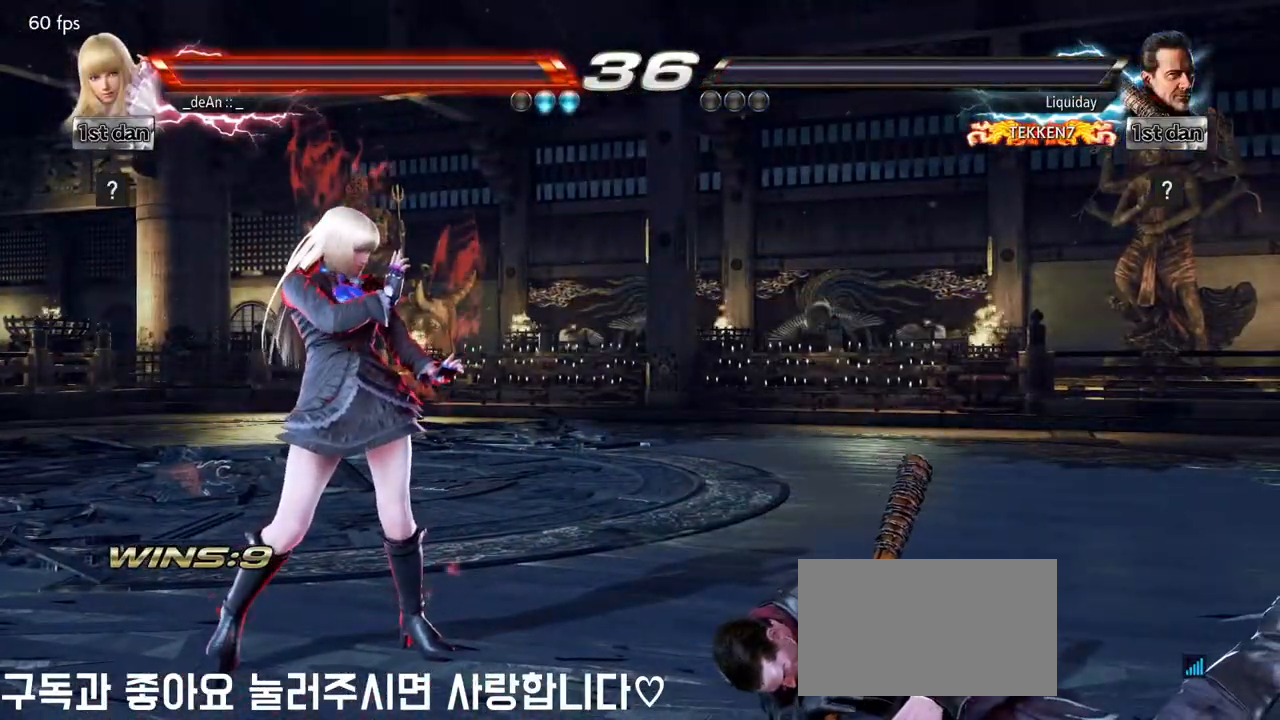
Gameplay with a controller (arcade stick); each line is a JSON object with the inputs held at the frame after it (dt_ms = milliseconds from this image to that frame). "events" lists button and stick changes between this image and that frame as [ms after this image, input, new state], when the widget could be followed in between. Not read: L3 R3.
{"dt_ms": 500, "buttons": [], "left_stick": "center", "events": []}
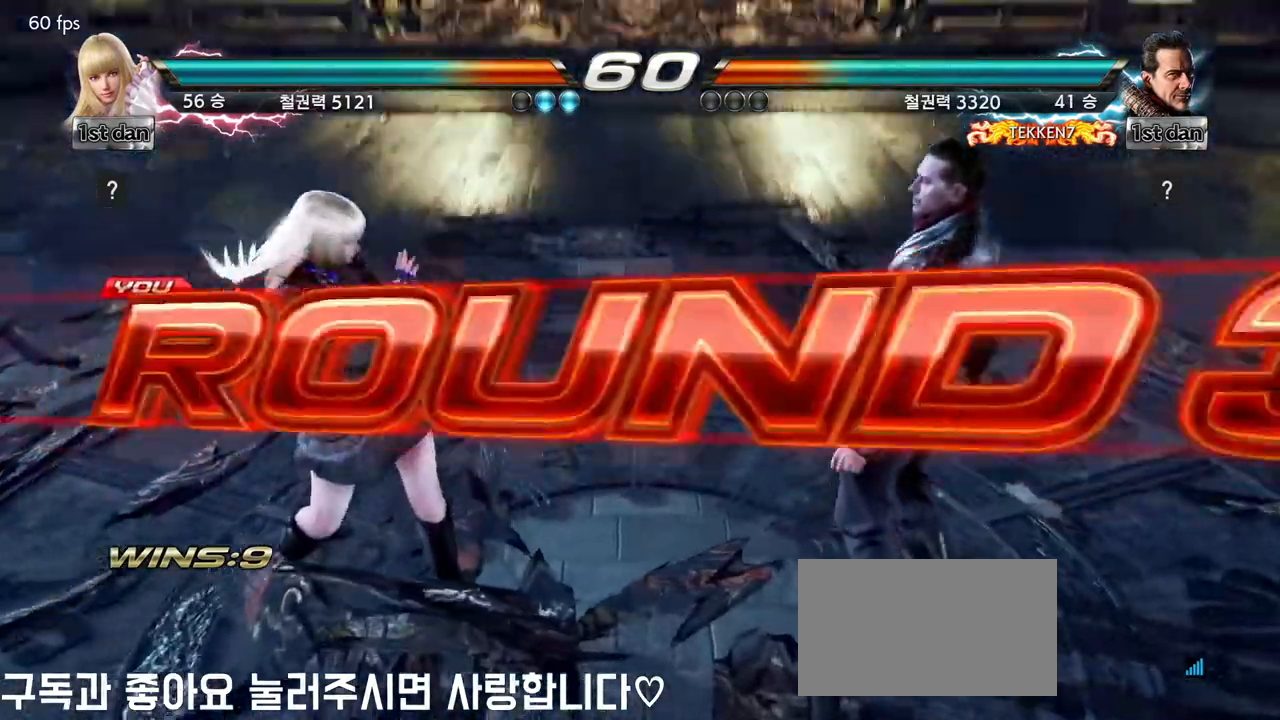
{"dt_ms": 500, "buttons": [], "left_stick": "down", "events": [[417, "left_stick", "down"]]}
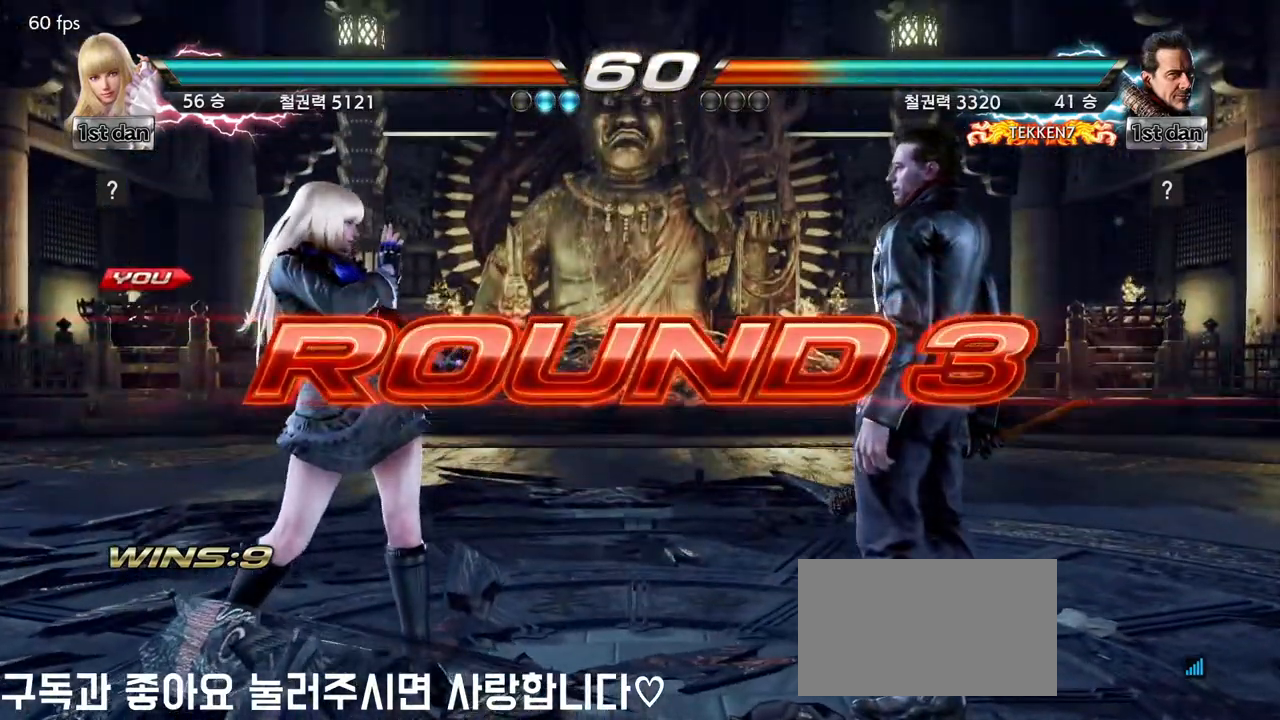
{"dt_ms": 500, "buttons": [], "left_stick": "center", "events": [[183, "left_stick", "center"]]}
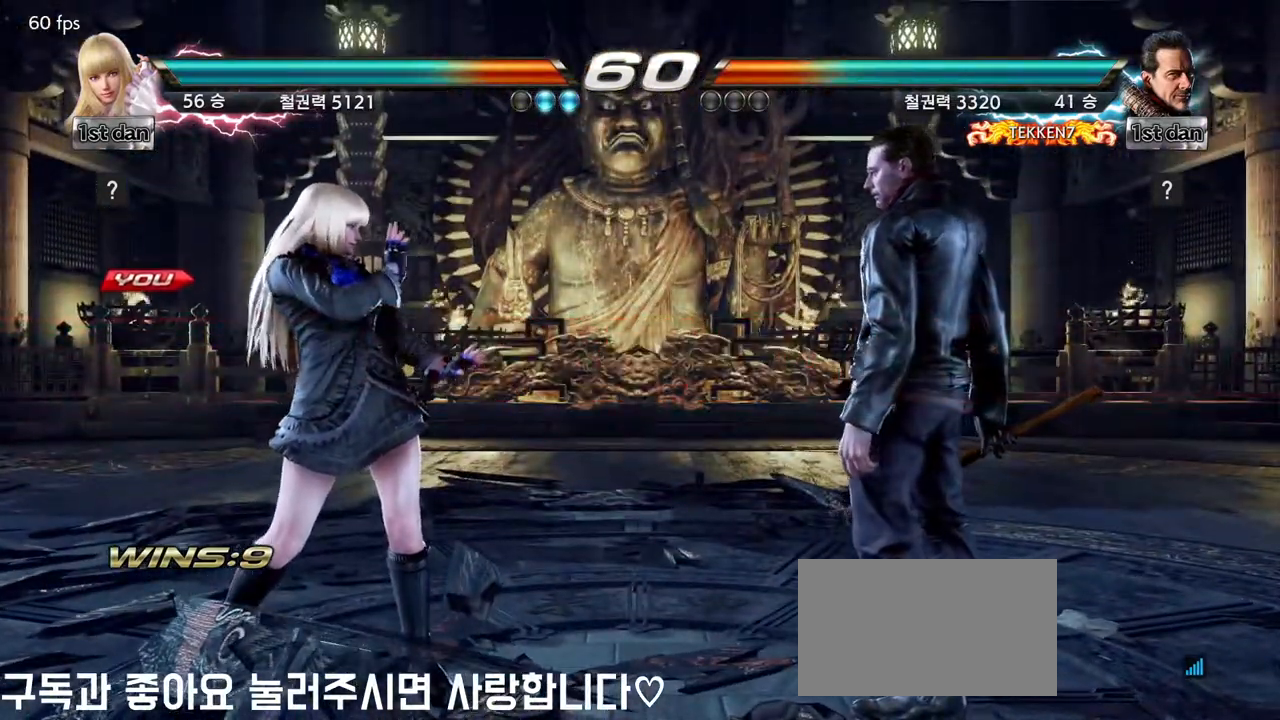
{"dt_ms": 500, "buttons": [], "left_stick": "center", "events": []}
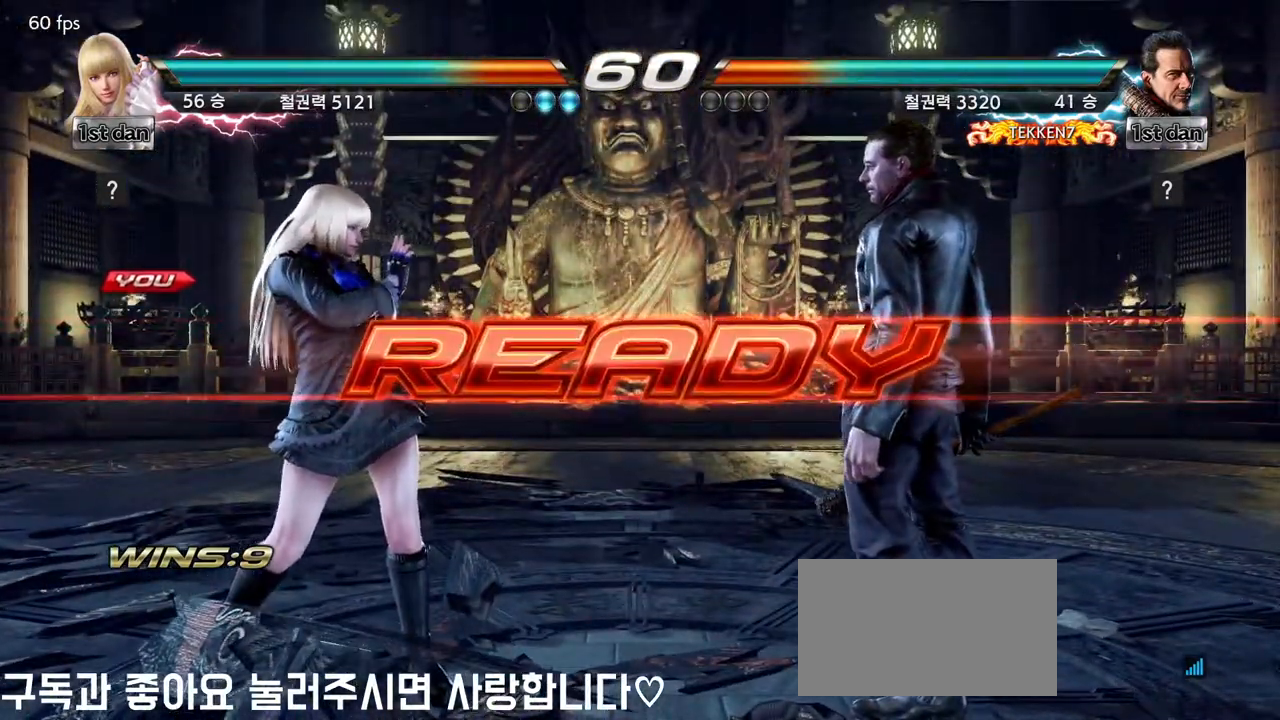
{"dt_ms": 500, "buttons": [], "left_stick": "center", "events": []}
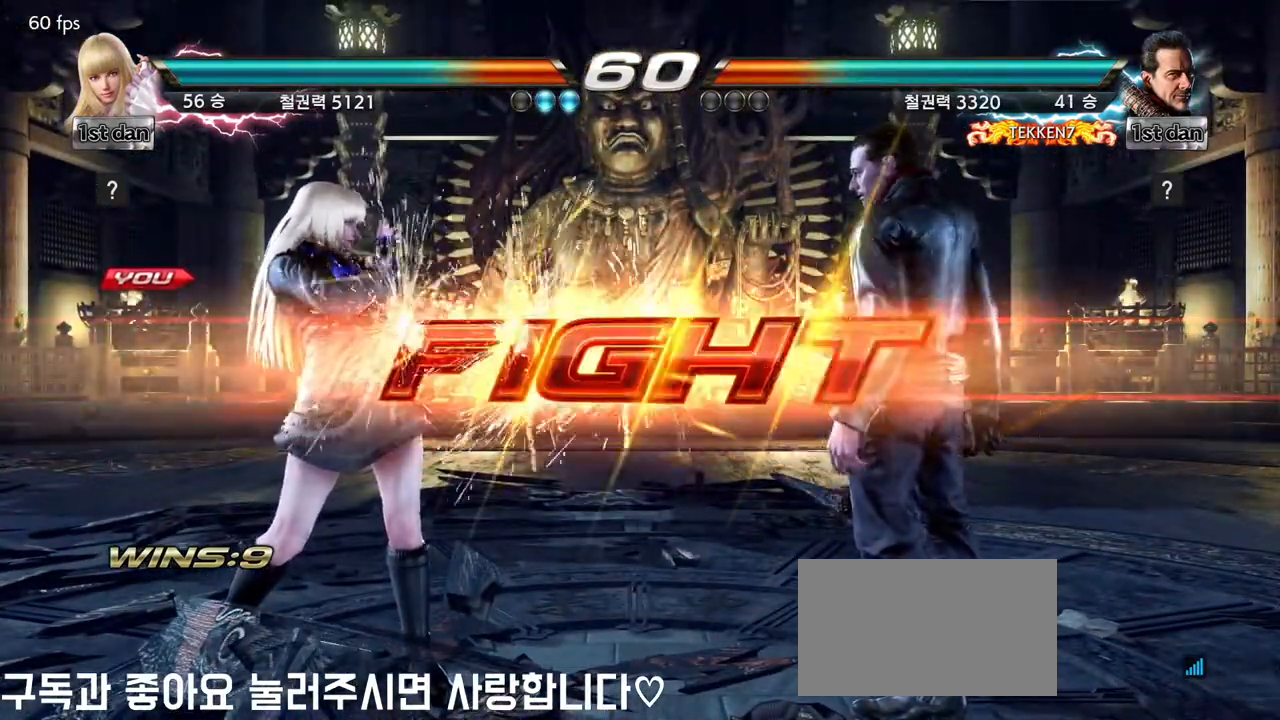
{"dt_ms": 500, "buttons": ["CIRCLE"], "left_stick": "center", "events": [[300, "left_stick", "down-right"], [333, "CIRCLE", "down"], [417, "CIRCLE", "up"], [500, "CIRCLE", "down"], [500, "left_stick", "center"]]}
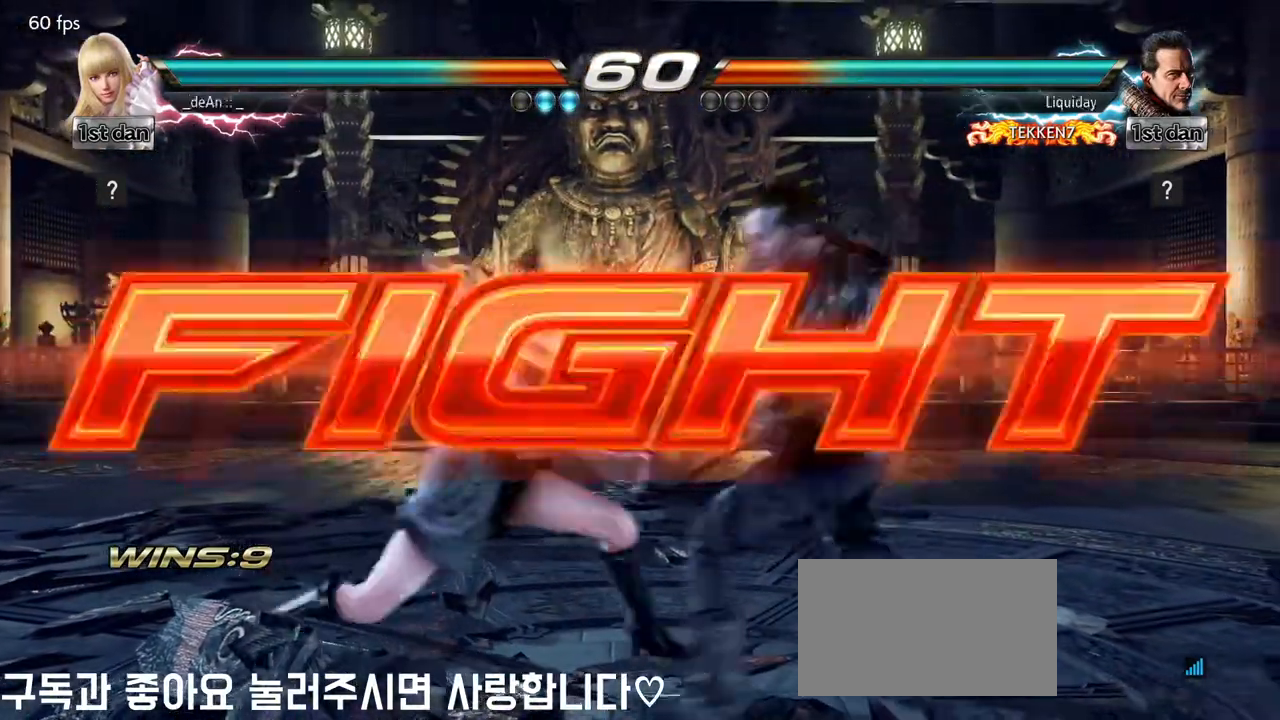
{"dt_ms": 500, "buttons": [], "left_stick": "center"}
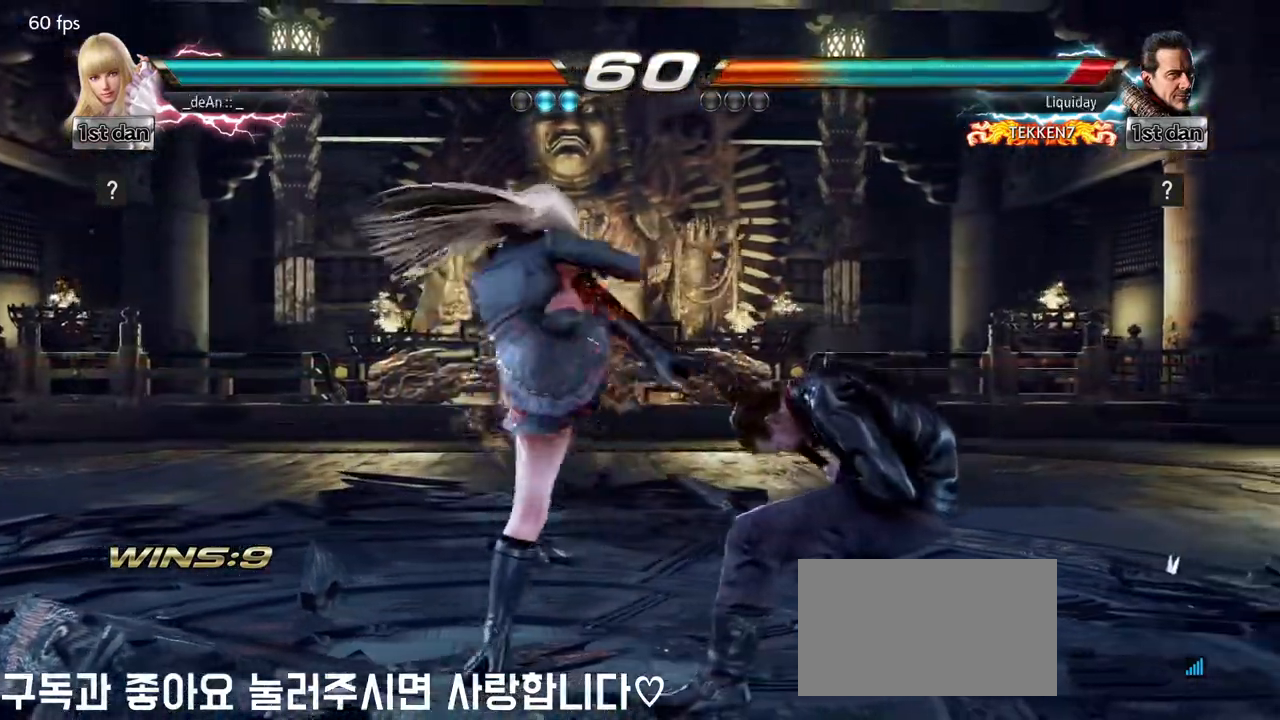
{"dt_ms": 500, "buttons": [], "left_stick": "center", "events": [[17, "CIRCLE", "down"], [283, "CIRCLE", "up"]]}
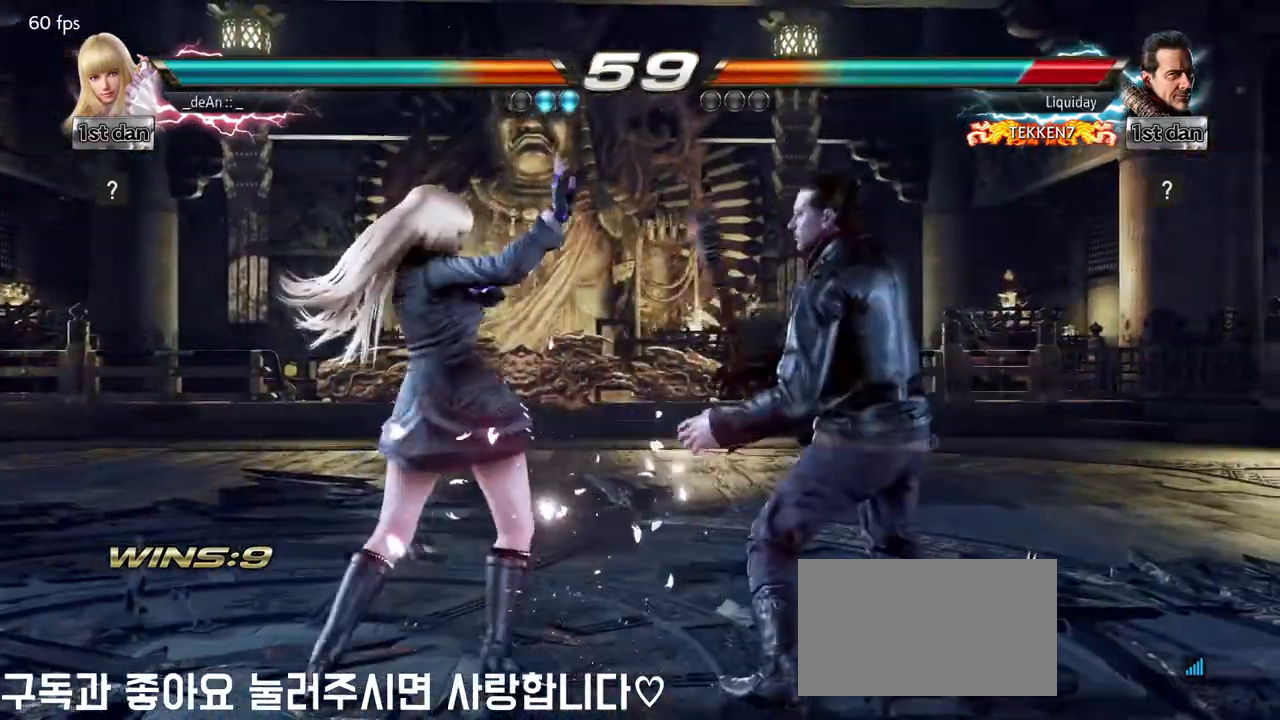
{"dt_ms": 1000, "buttons": ["CIRCLE"], "left_stick": "center"}
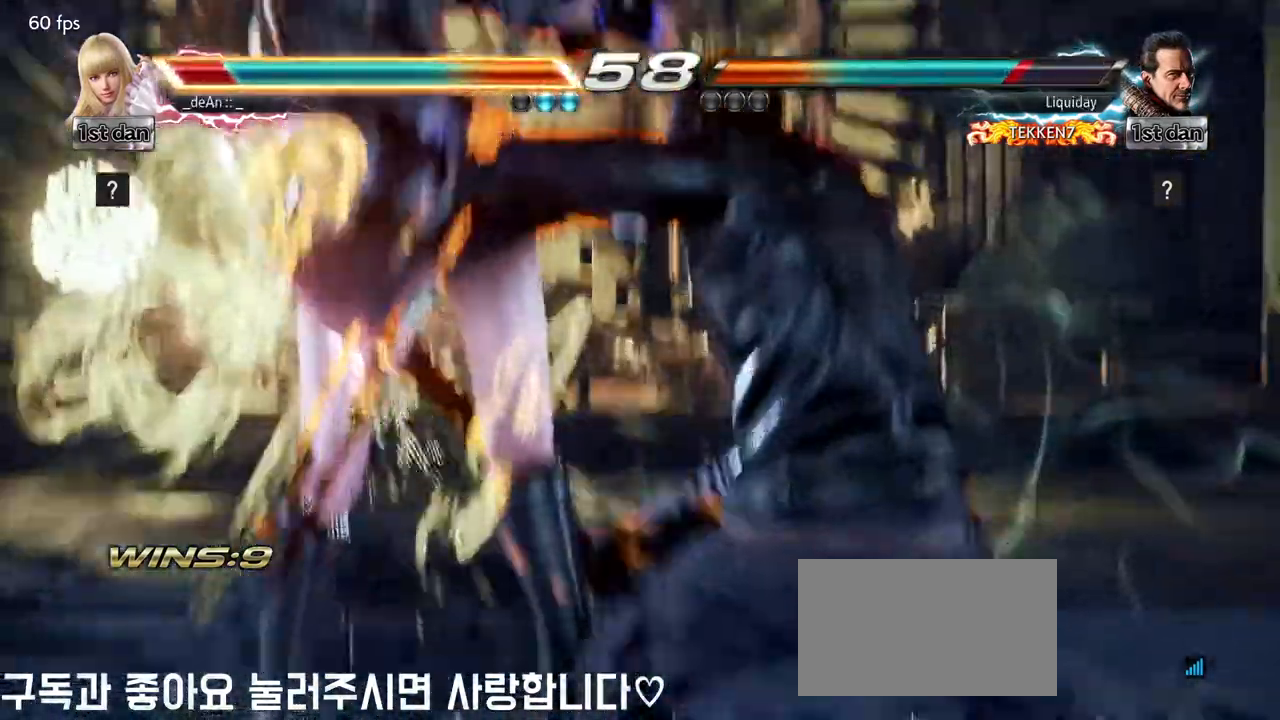
{"dt_ms": 500, "buttons": [], "left_stick": "left"}
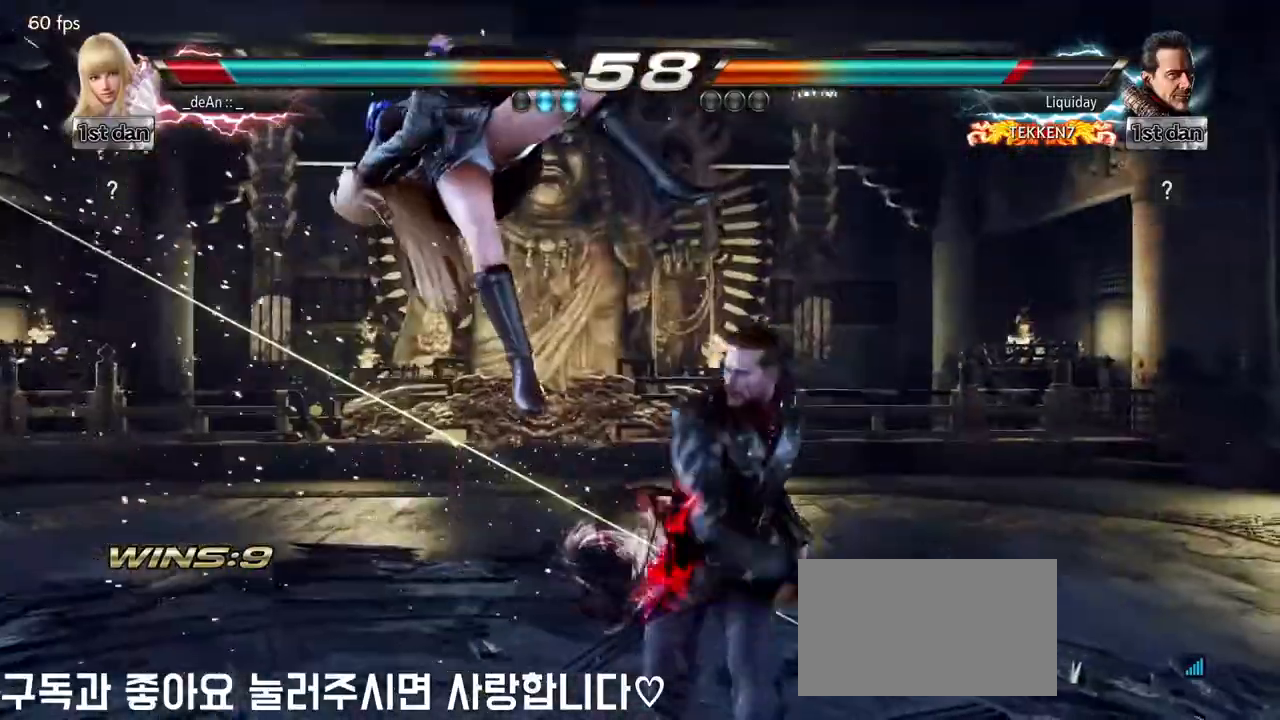
{"dt_ms": 500, "buttons": [], "left_stick": "left", "events": []}
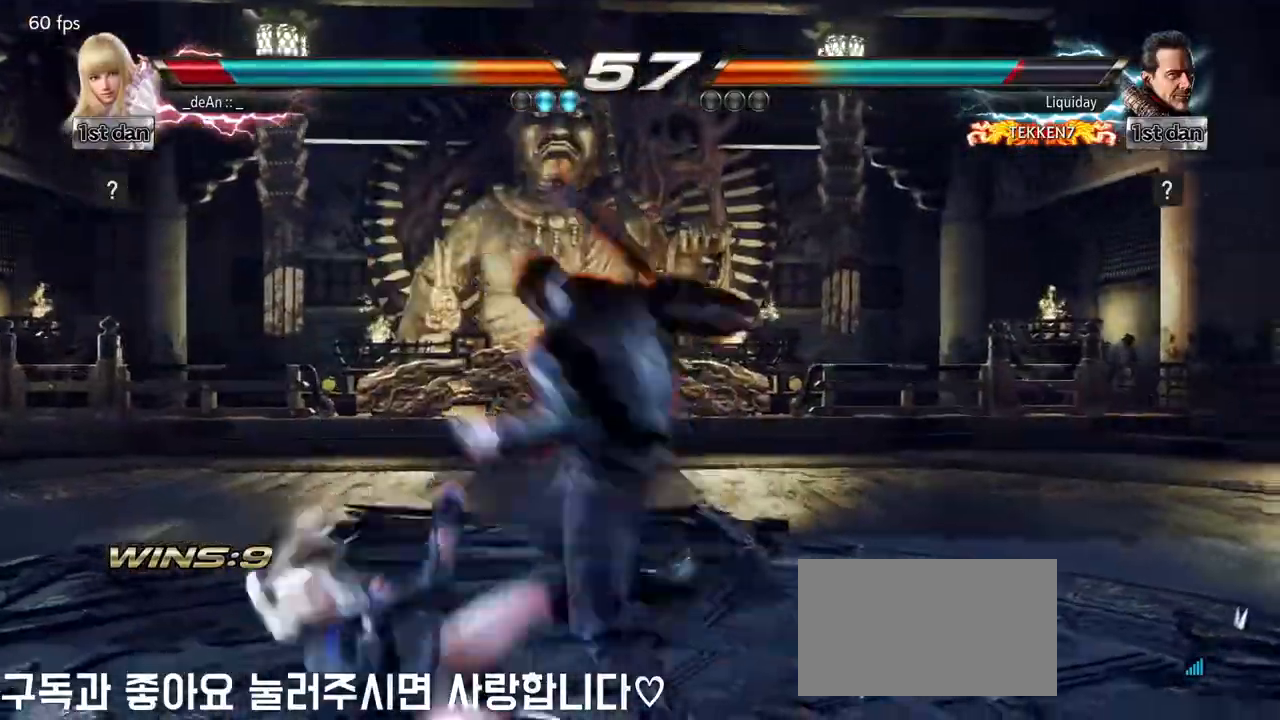
{"dt_ms": 500, "buttons": [], "left_stick": "center", "events": [[483, "left_stick", "center"]]}
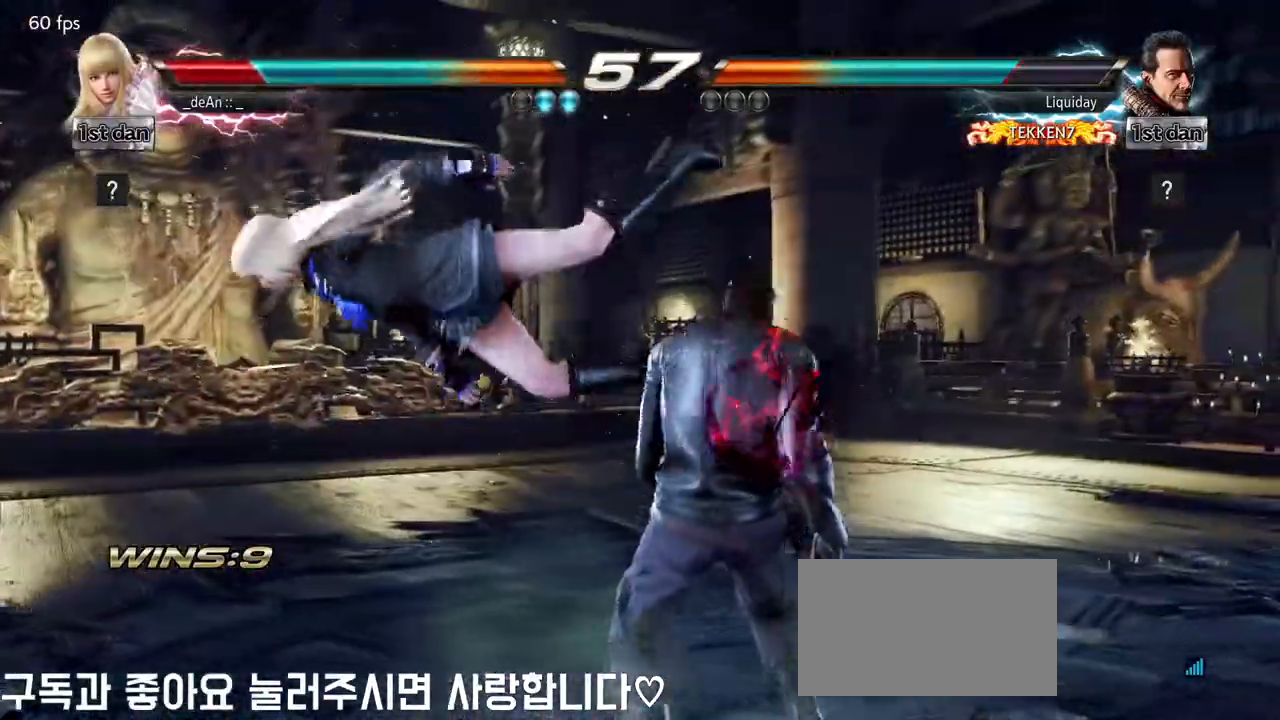
{"dt_ms": 500, "buttons": [], "left_stick": "left", "events": [[267, "left_stick", "left"]]}
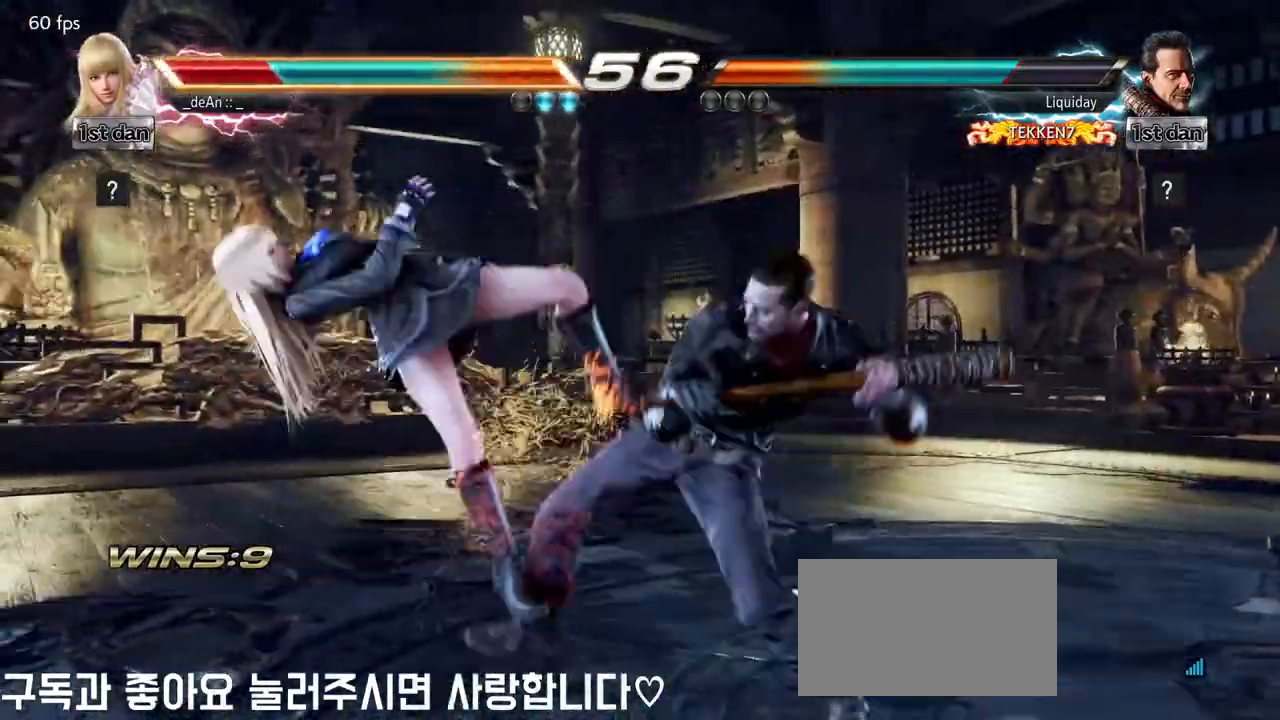
{"dt_ms": 500, "buttons": [], "left_stick": "left", "events": []}
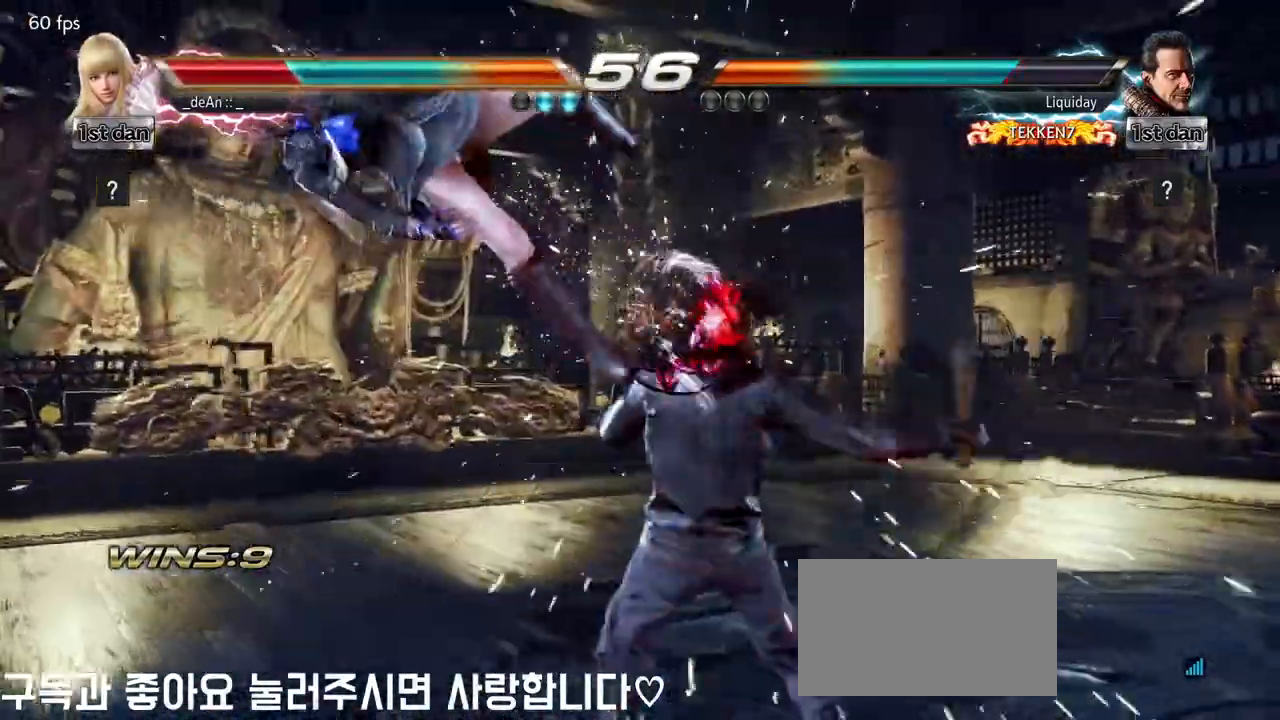
{"dt_ms": 500, "buttons": [], "left_stick": "left", "events": []}
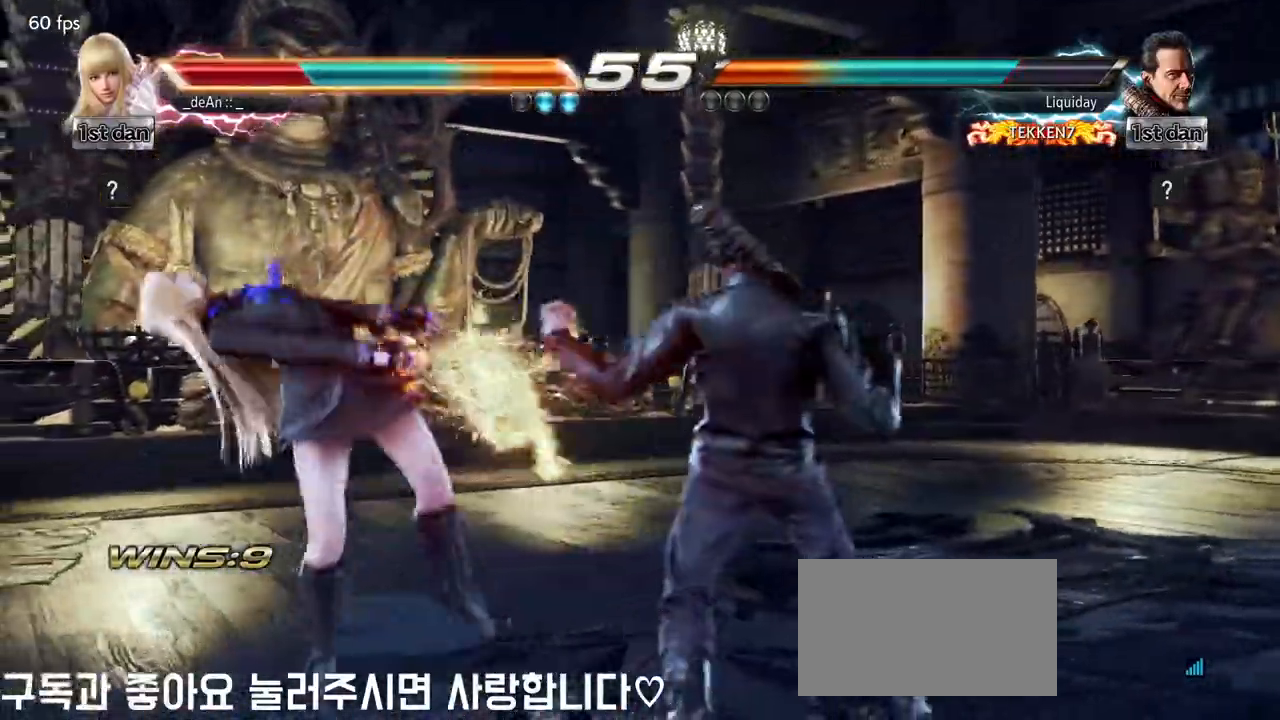
{"dt_ms": 500, "buttons": [], "left_stick": "left", "events": []}
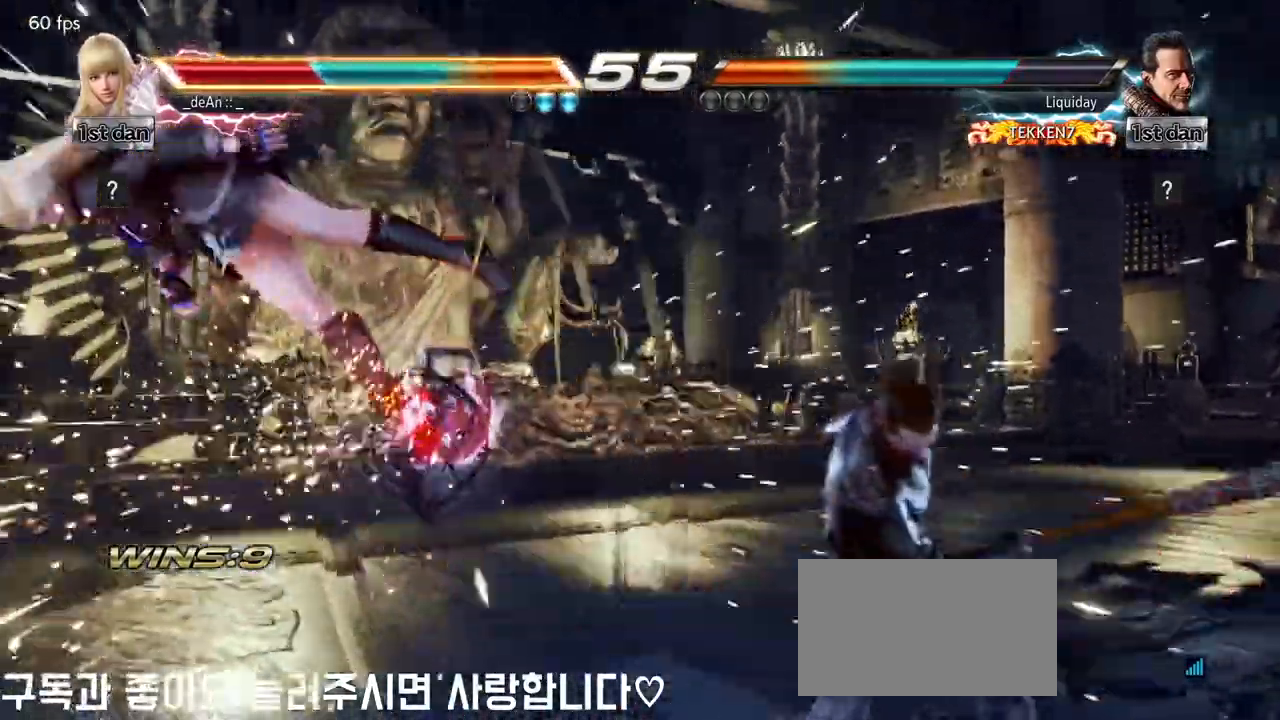
{"dt_ms": 500, "buttons": [], "left_stick": "left", "events": [[350, "SQUARE", "down"], [433, "SQUARE", "up"]]}
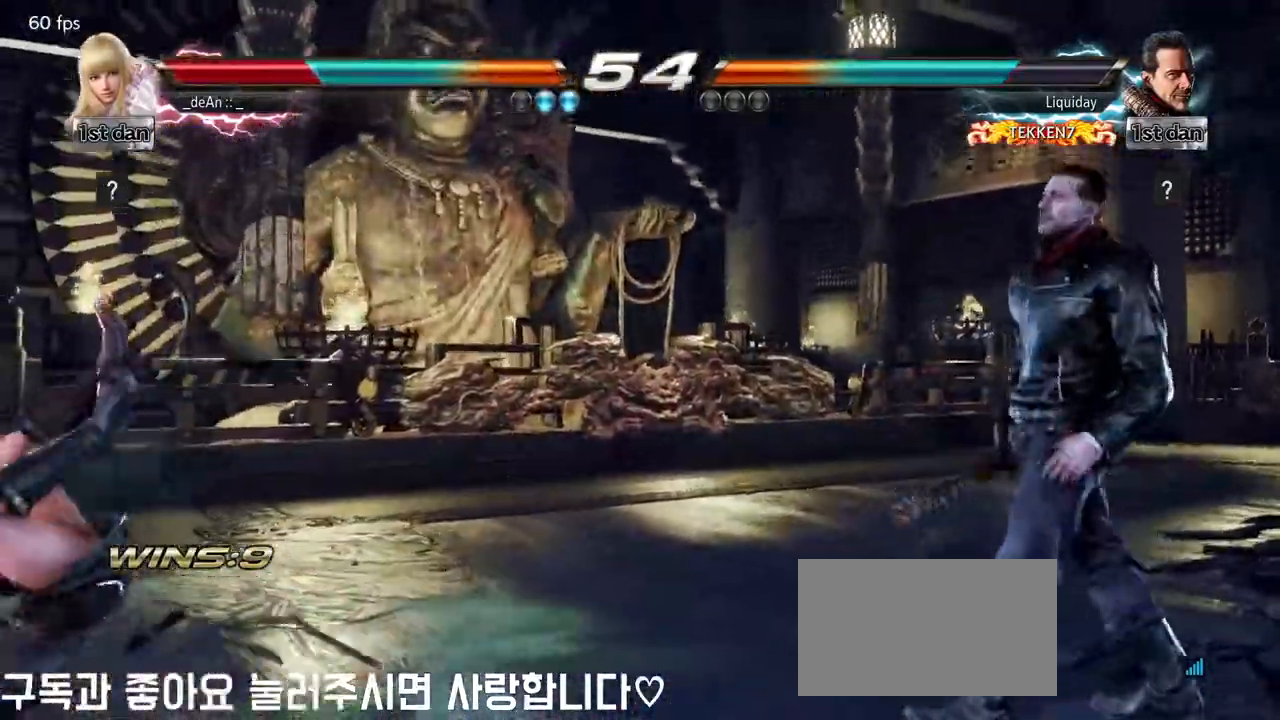
{"dt_ms": 500, "buttons": [], "left_stick": "left", "events": [[33, "SQUARE", "down"], [100, "SQUARE", "up"], [183, "SQUARE", "down"], [300, "SQUARE", "up"], [367, "SQUARE", "down"], [483, "SQUARE", "up"]]}
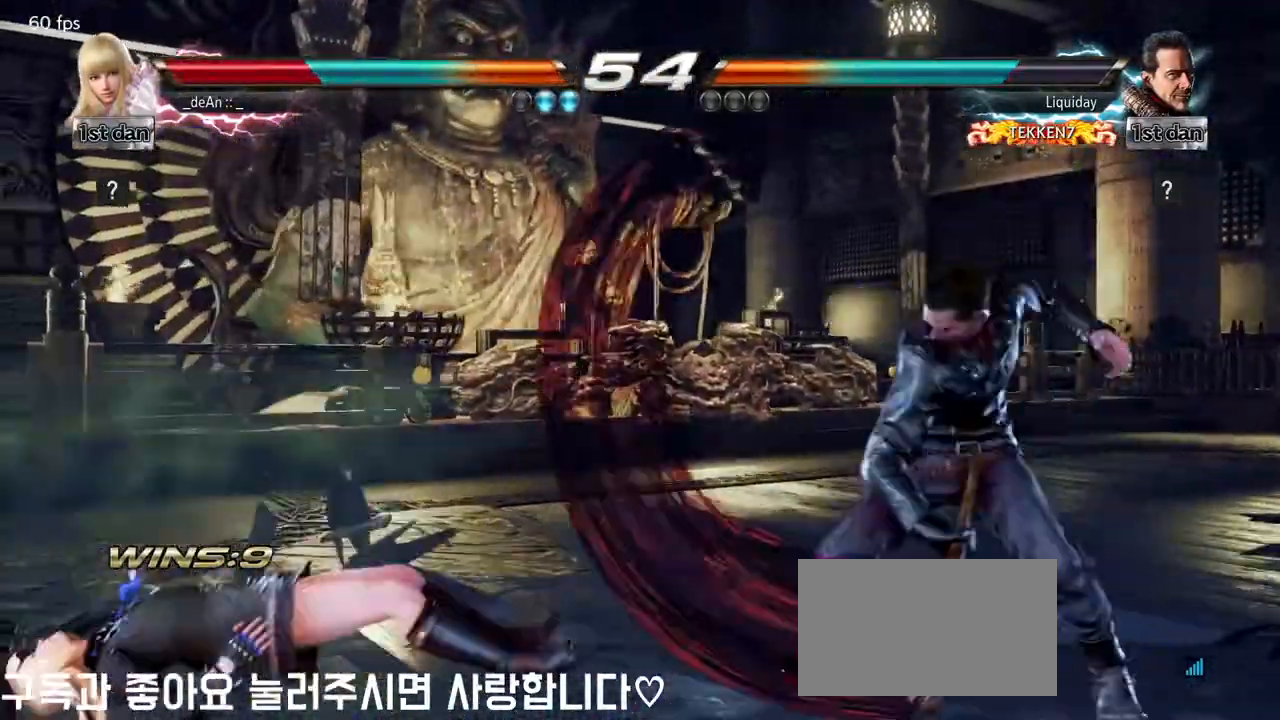
{"dt_ms": 500, "buttons": [], "left_stick": "center", "events": [[500, "left_stick", "center"]]}
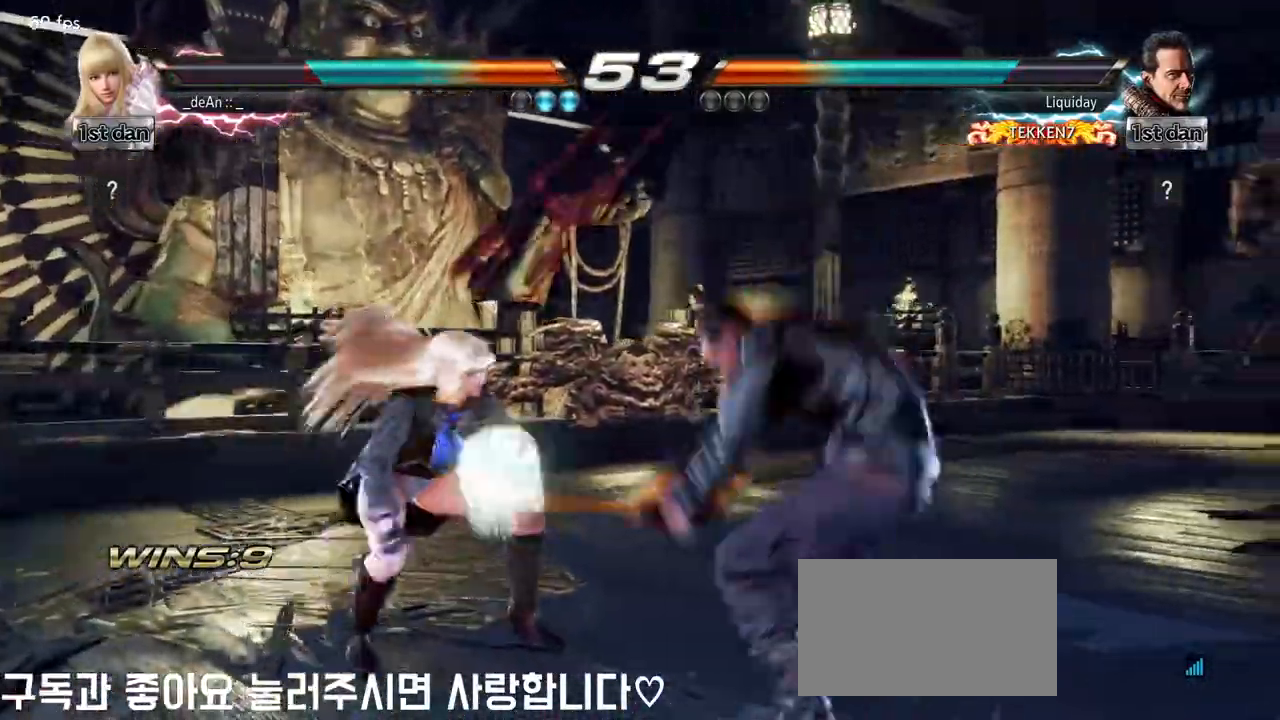
{"dt_ms": 500, "buttons": ["SQUARE", "TRIANGLE"], "left_stick": "center", "events": [[283, "SQUARE", "down"], [383, "TRIANGLE", "down"]]}
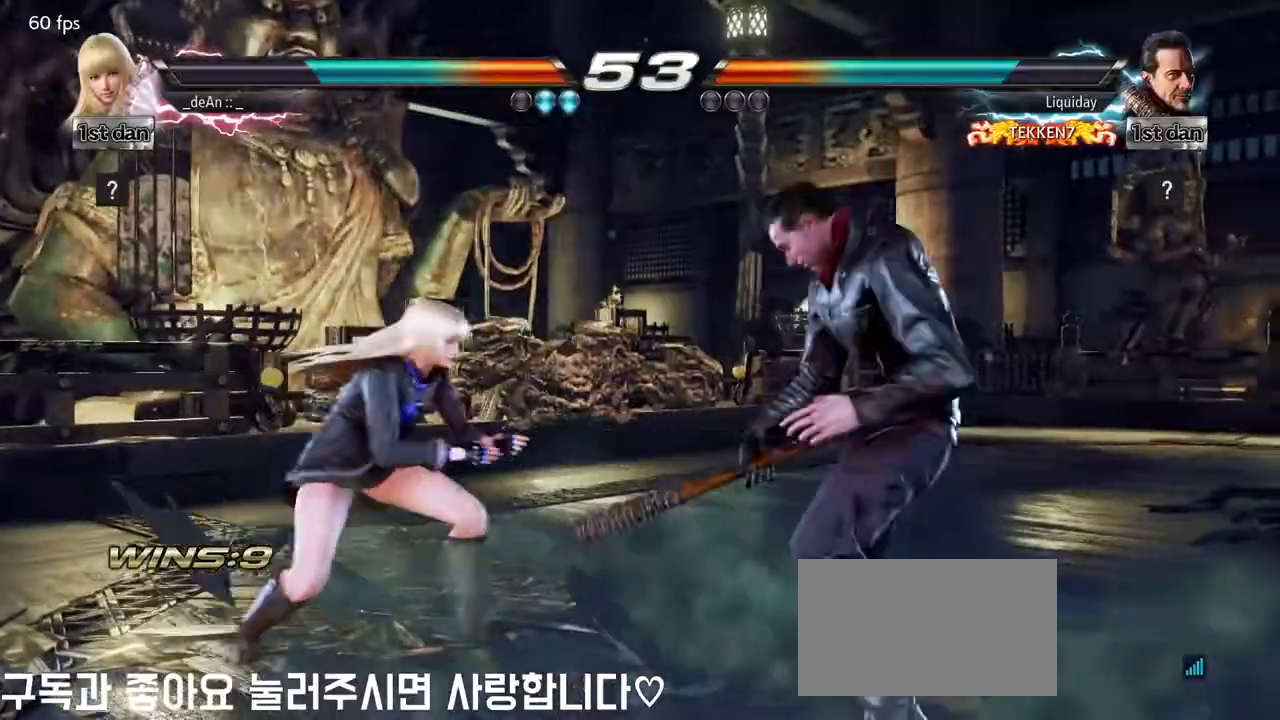
{"dt_ms": 500, "buttons": [], "left_stick": "center"}
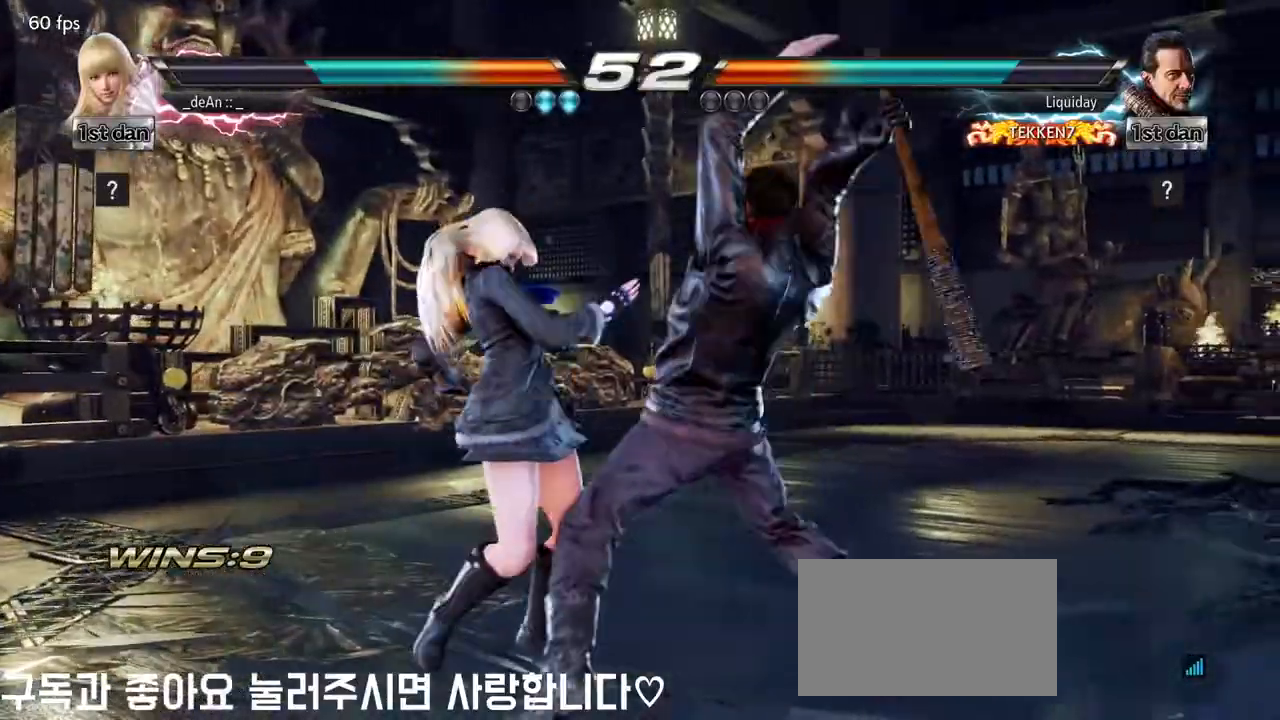
{"dt_ms": 500, "buttons": [], "left_stick": "left", "events": [[67, "SQUARE", "down"], [283, "SQUARE", "up"], [283, "left_stick", "left"]]}
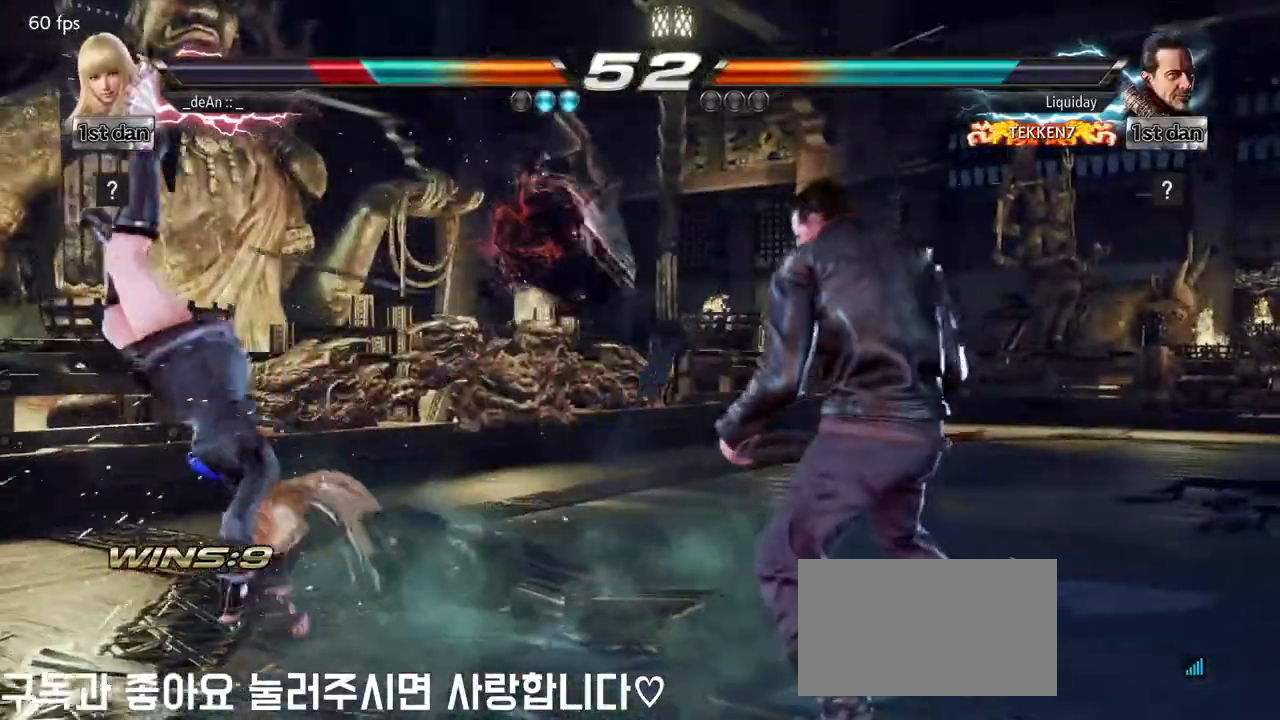
{"dt_ms": 500, "buttons": [], "left_stick": "left", "events": [[300, "SQUARE", "down"], [400, "SQUARE", "up"]]}
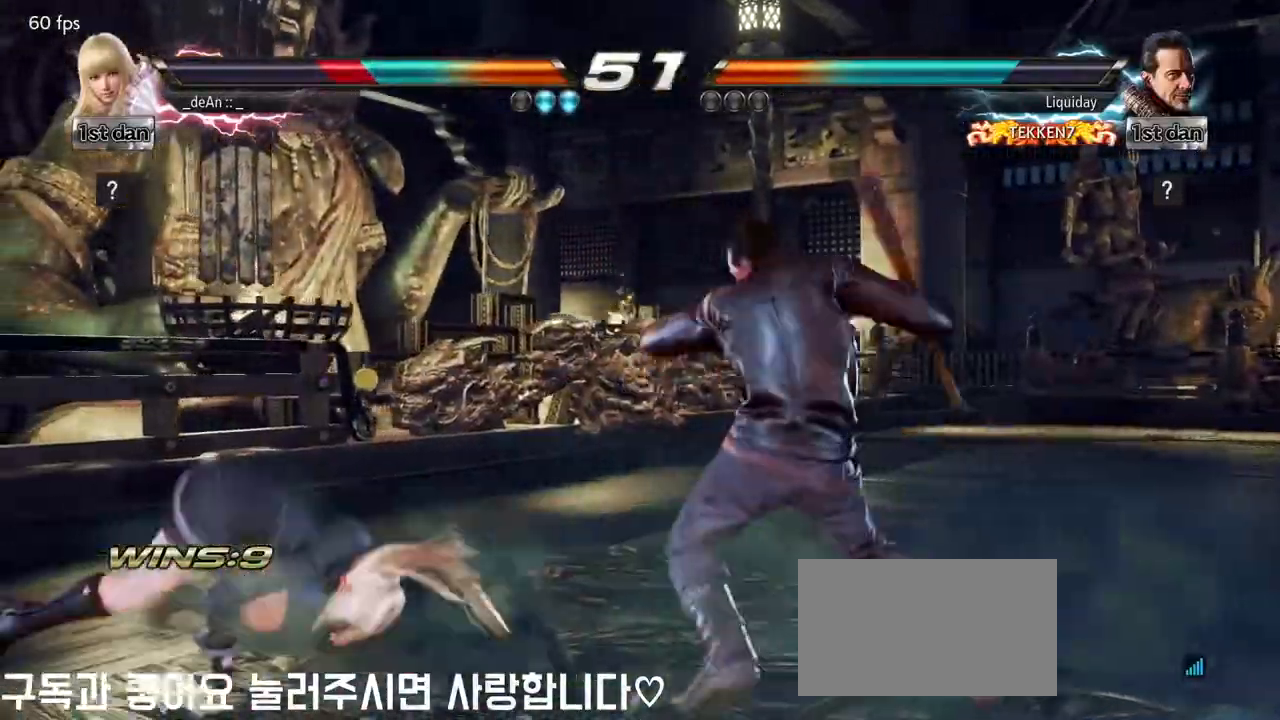
{"dt_ms": 500, "buttons": [], "left_stick": "left", "events": []}
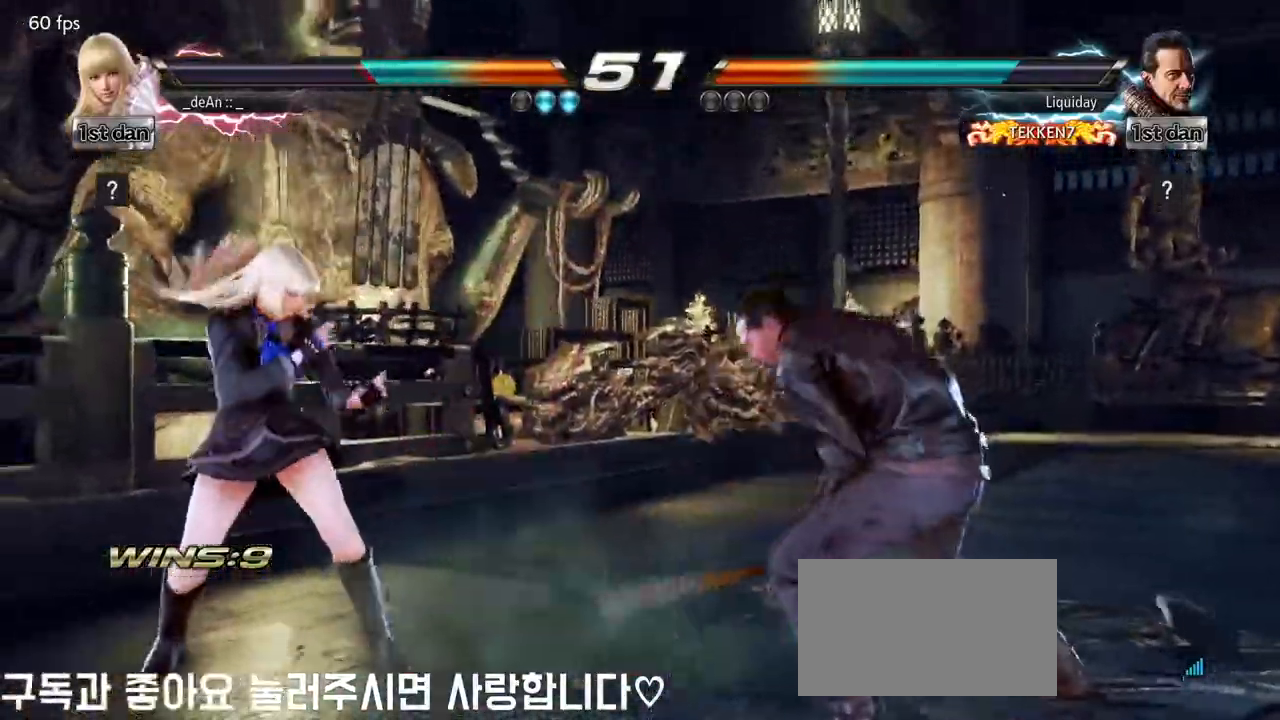
{"dt_ms": 500, "buttons": [], "left_stick": "center"}
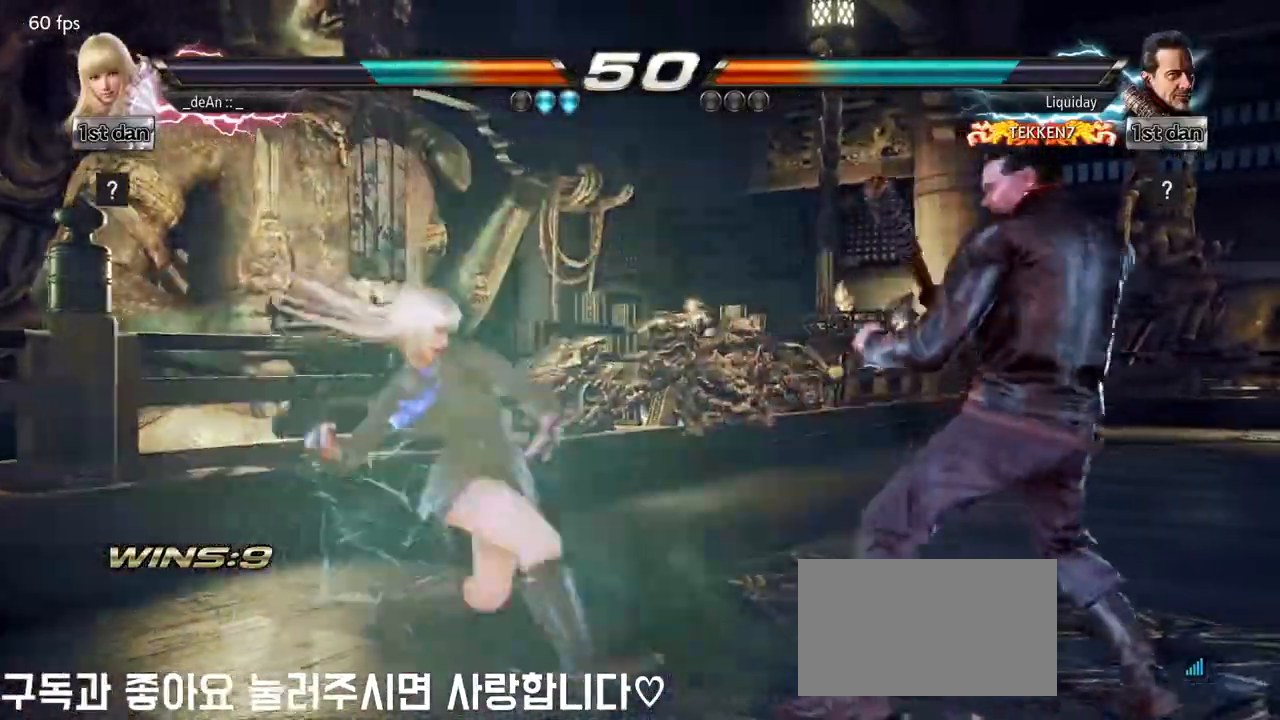
{"dt_ms": 500, "buttons": [], "left_stick": "center", "events": []}
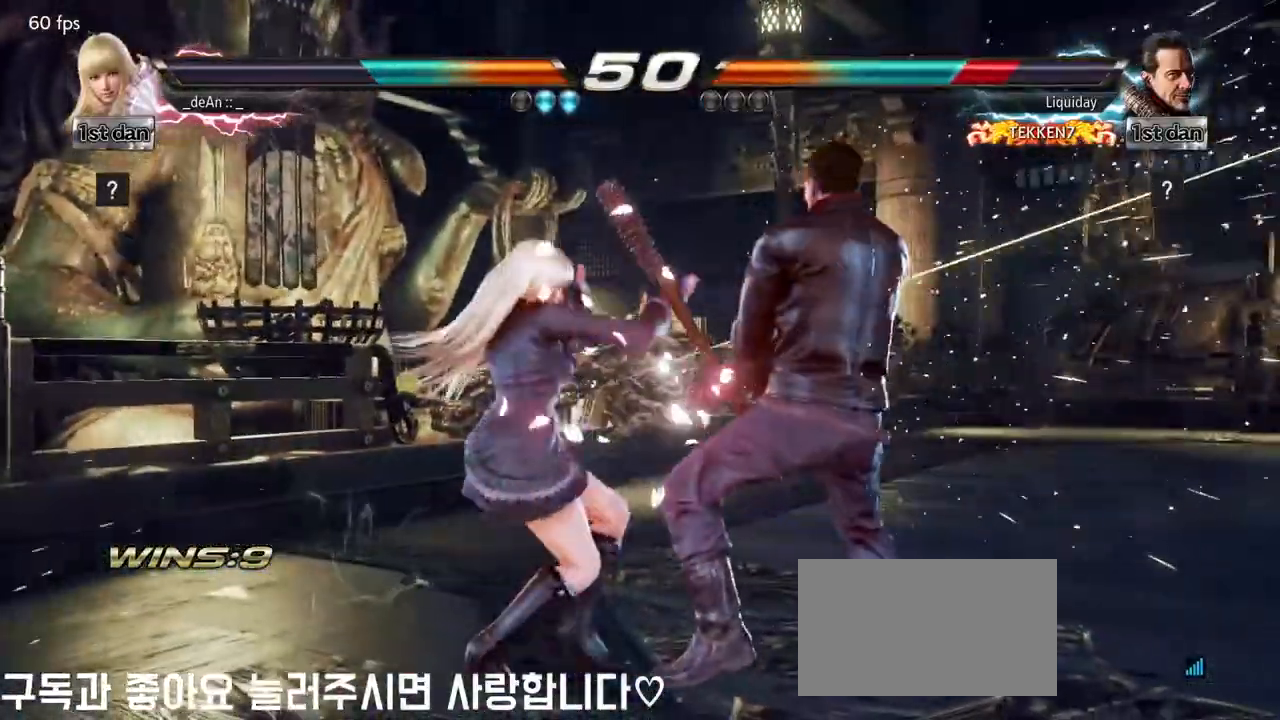
{"dt_ms": 500, "buttons": [], "left_stick": "center", "events": [[50, "left_stick", "down-left"], [100, "SQUARE", "down"], [217, "SQUARE", "up"], [300, "left_stick", "center"]]}
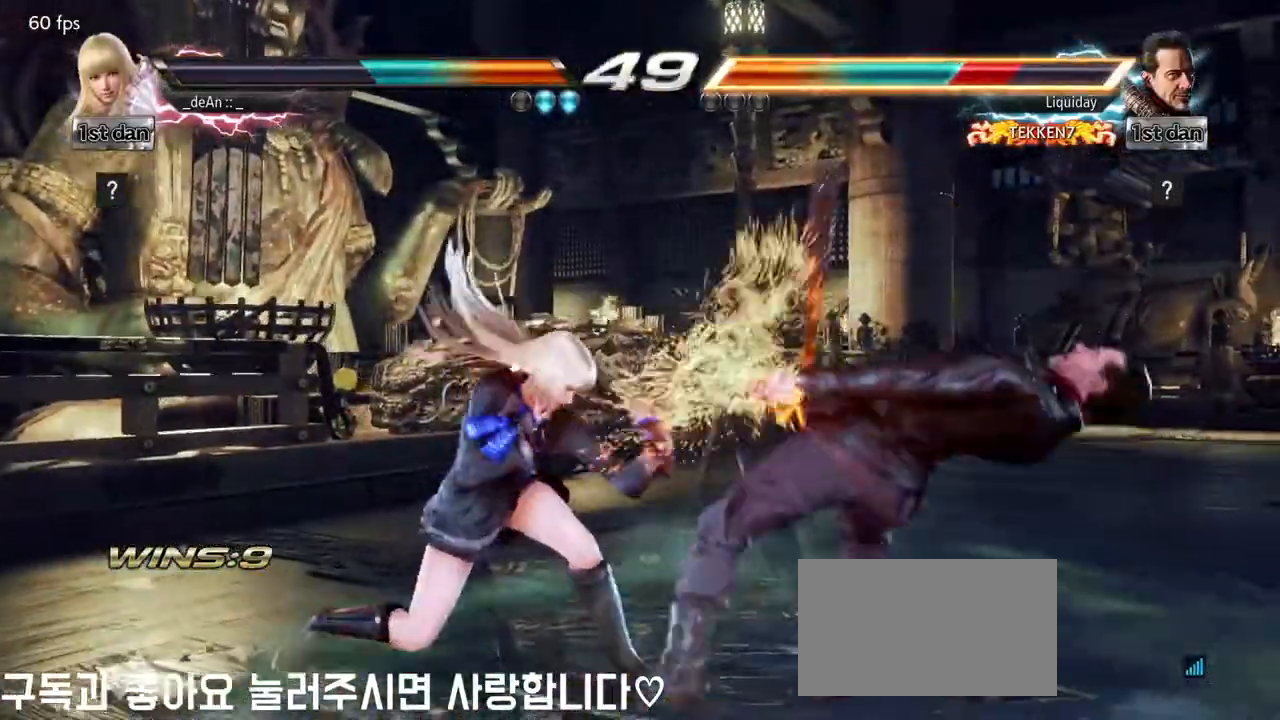
{"dt_ms": 500, "buttons": [], "left_stick": "center", "events": [[117, "TRIANGLE", "down"], [283, "TRIANGLE", "up"]]}
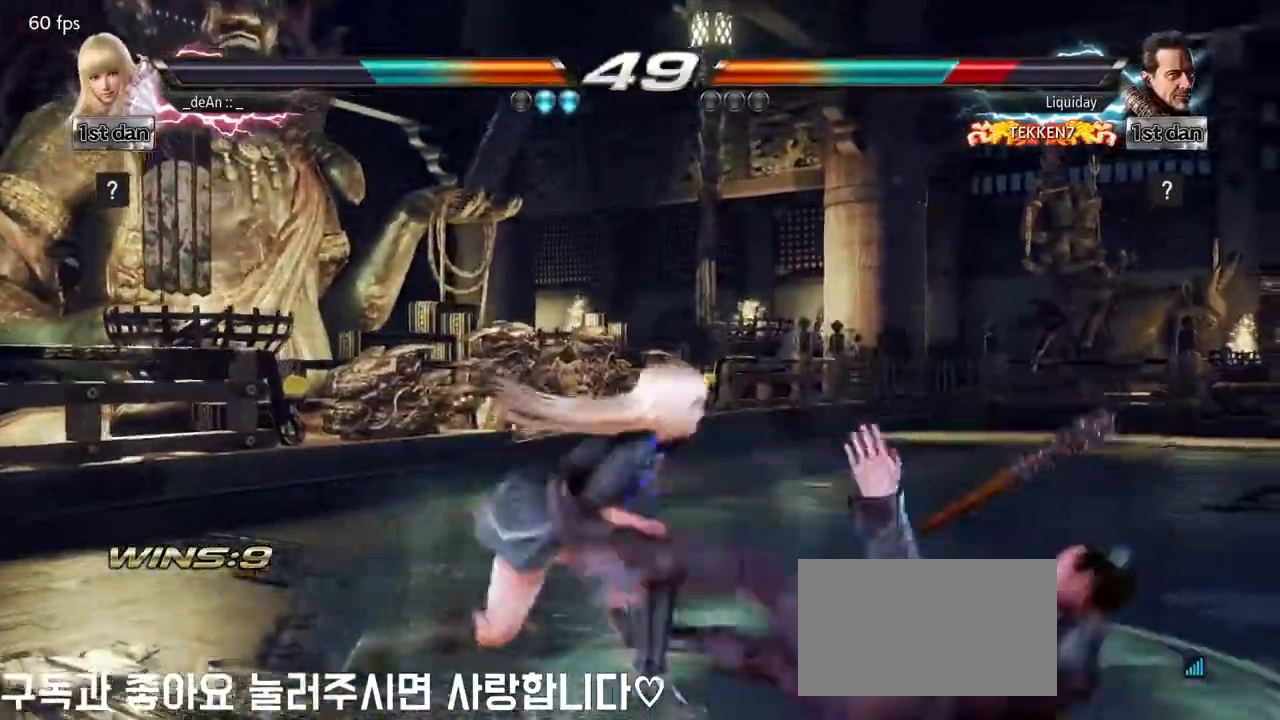
{"dt_ms": 500, "buttons": ["SQUARE"], "left_stick": "center", "events": [[417, "SQUARE", "down"]]}